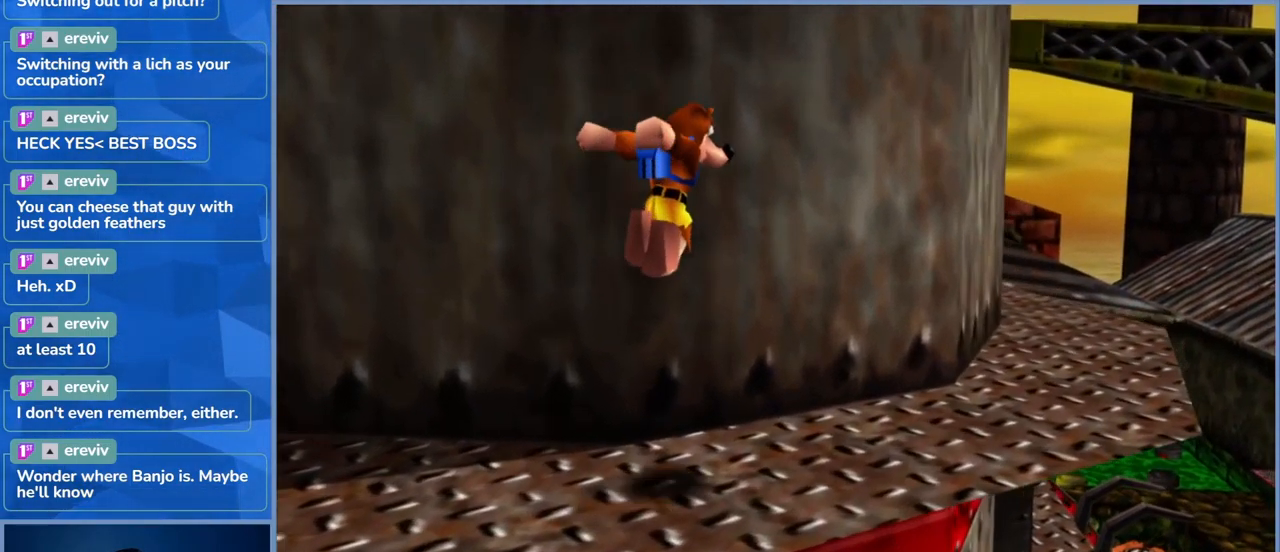
Gameplay with a controller (Xbox layout); each line is a JSON object with the inputs held at the frame after it. "events" lists button and stick changes between this image and that frame as [ms after this image, input, new state], when the widget could be followed in between. Not read: DPAD_DOWN DPAD_RIGHT DPAD_UP L3 R3.
{"buttons": [], "left_stick": "up-right", "right_stick": "center", "events": []}
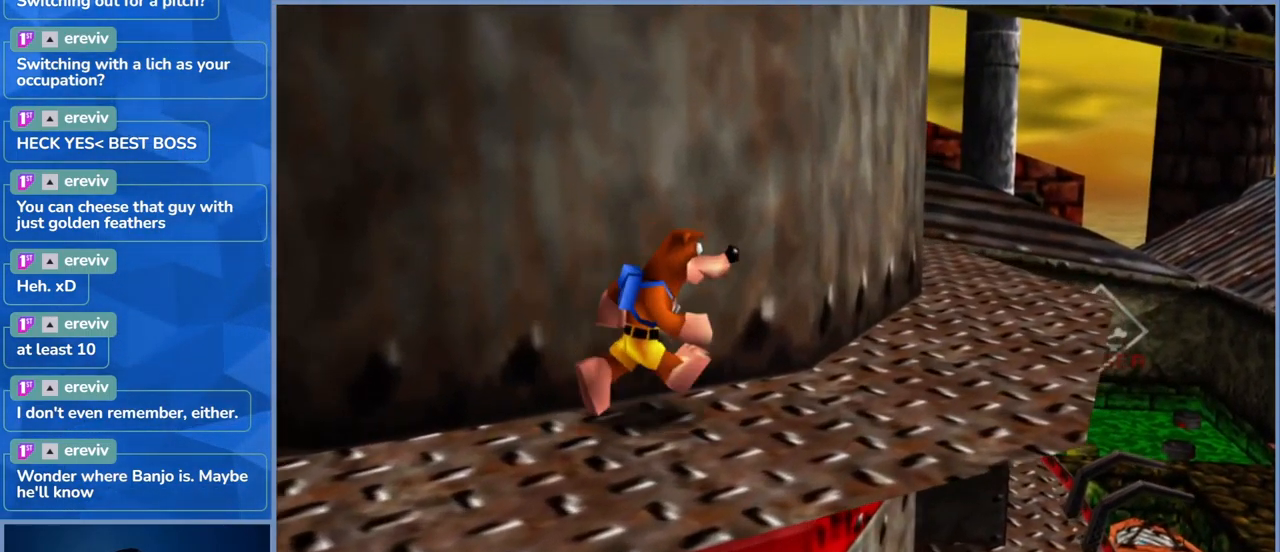
{"buttons": [], "left_stick": "up-right", "right_stick": "center", "events": [[67, "right_stick", "left"], [300, "right_stick", "center"]]}
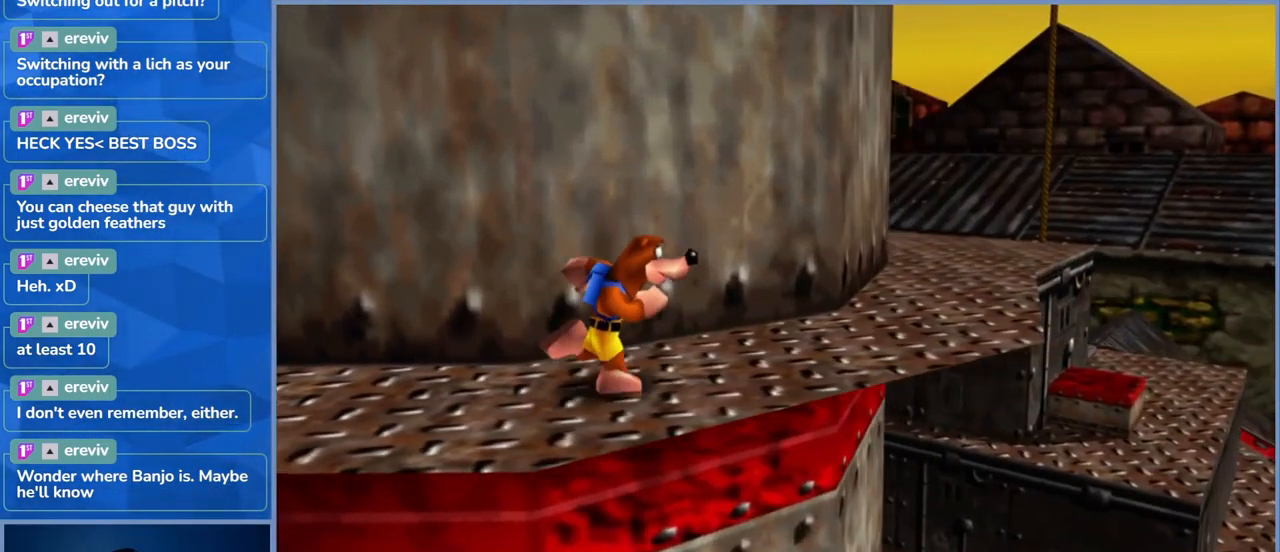
{"buttons": [], "left_stick": "up-right", "right_stick": "center", "events": []}
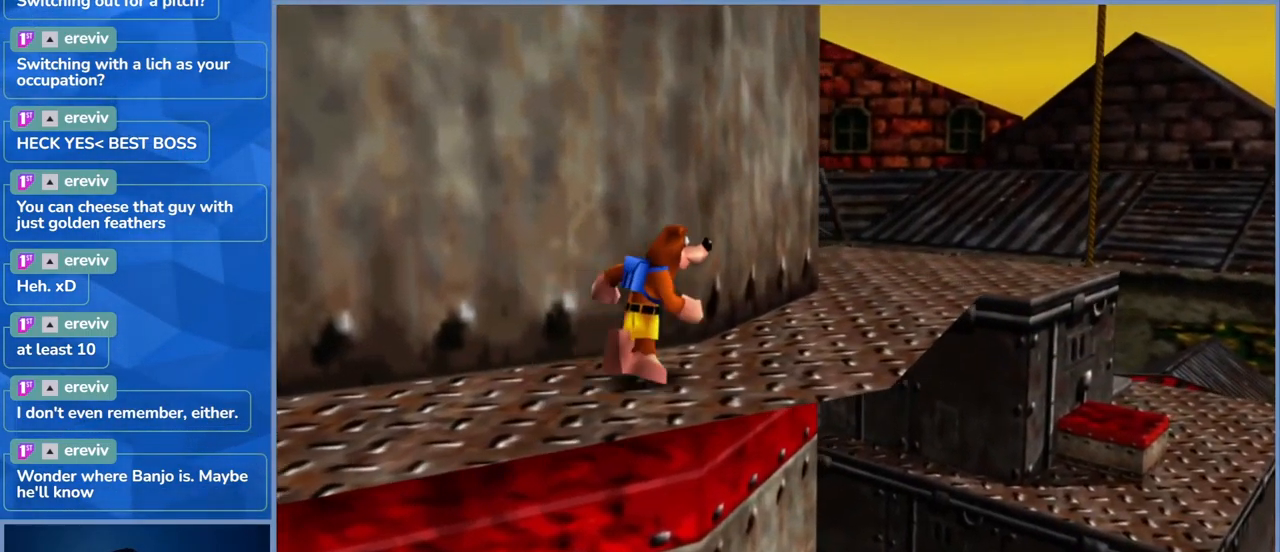
{"buttons": [], "left_stick": "up-right", "right_stick": "center", "events": []}
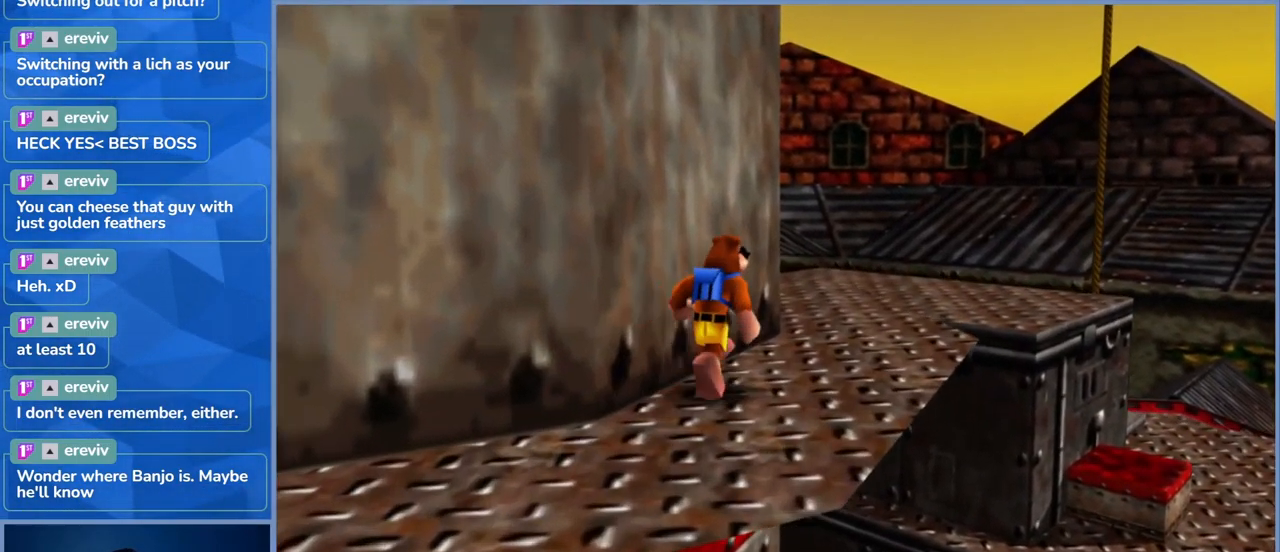
{"buttons": ["A"], "left_stick": "up-right", "right_stick": "center", "events": [[450, "A", "down"]]}
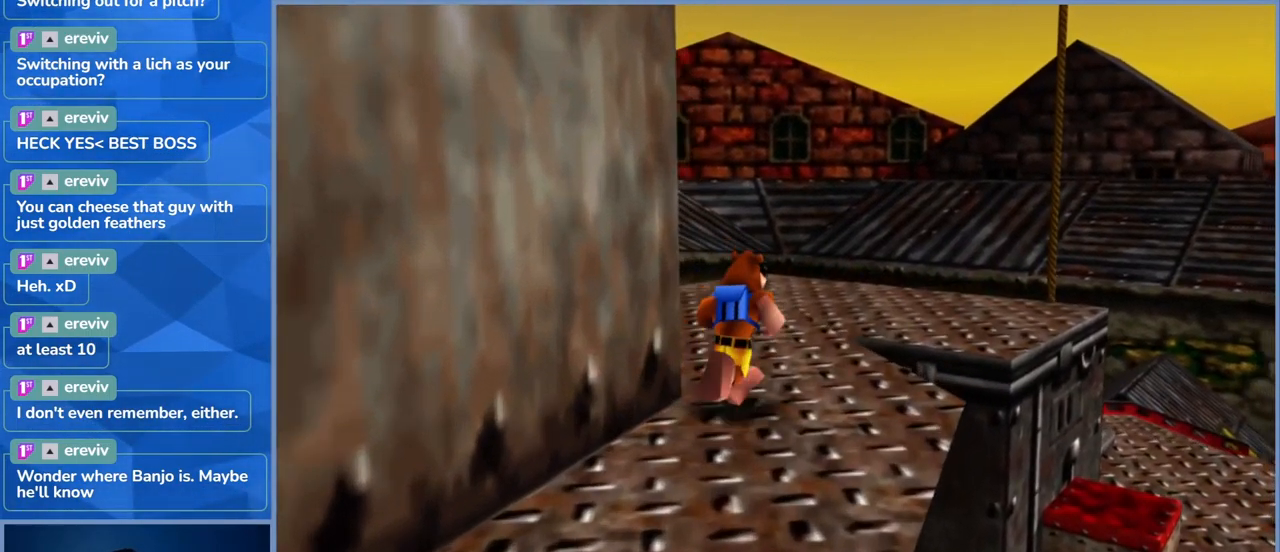
{"buttons": [], "left_stick": "up-right", "right_stick": "center", "events": [[300, "A", "up"]]}
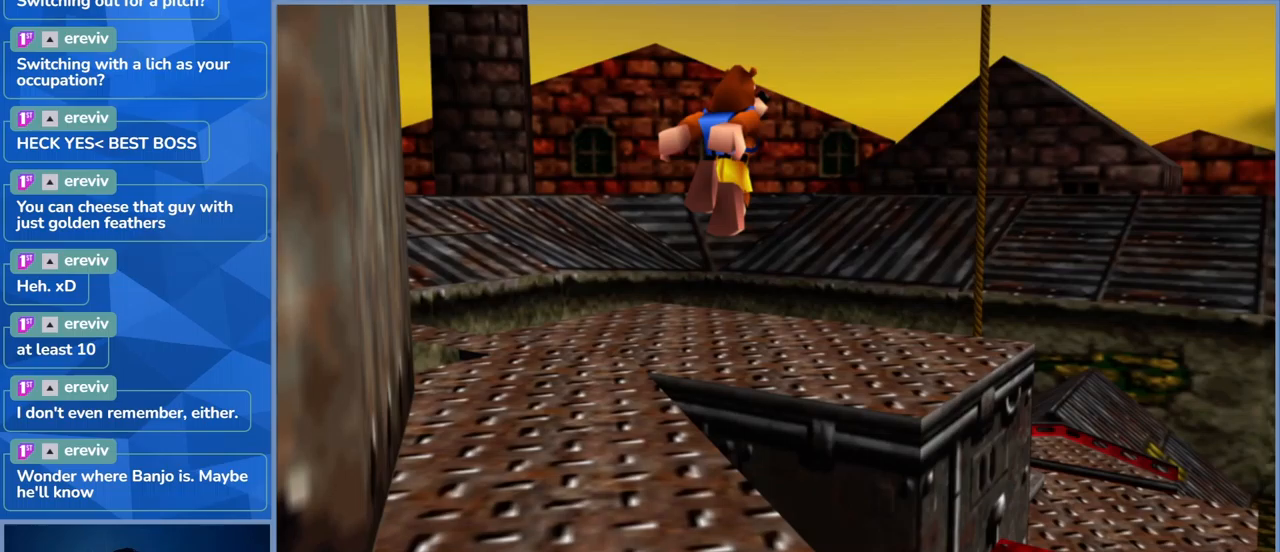
{"buttons": ["A"], "left_stick": "up-right", "right_stick": "center", "events": [[66, "A", "down"]]}
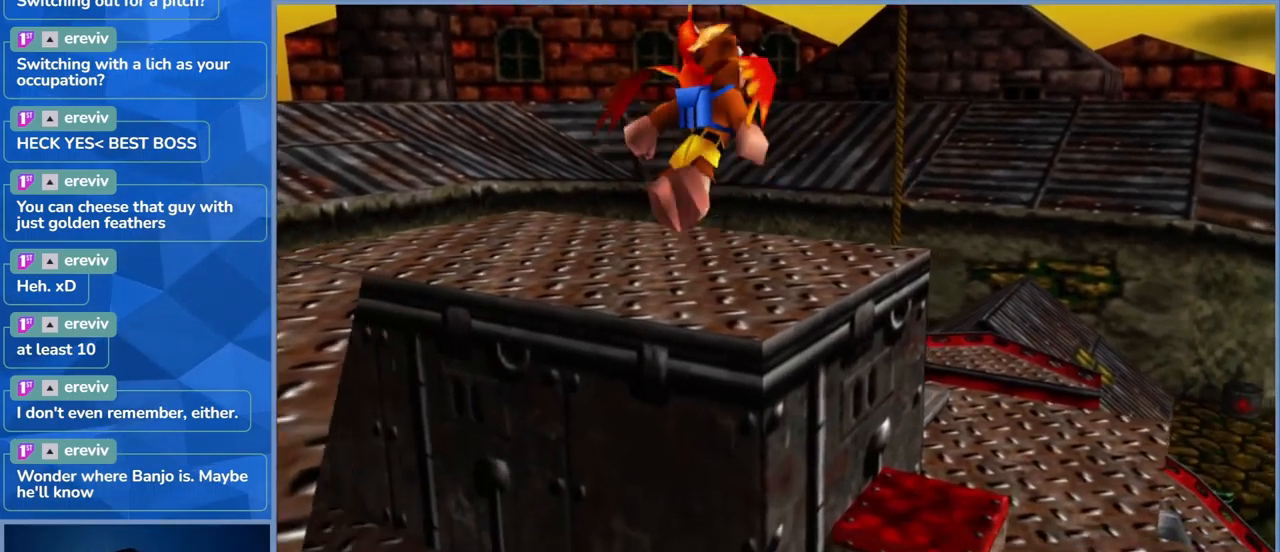
{"buttons": ["A"], "left_stick": "up-right", "right_stick": "center", "events": []}
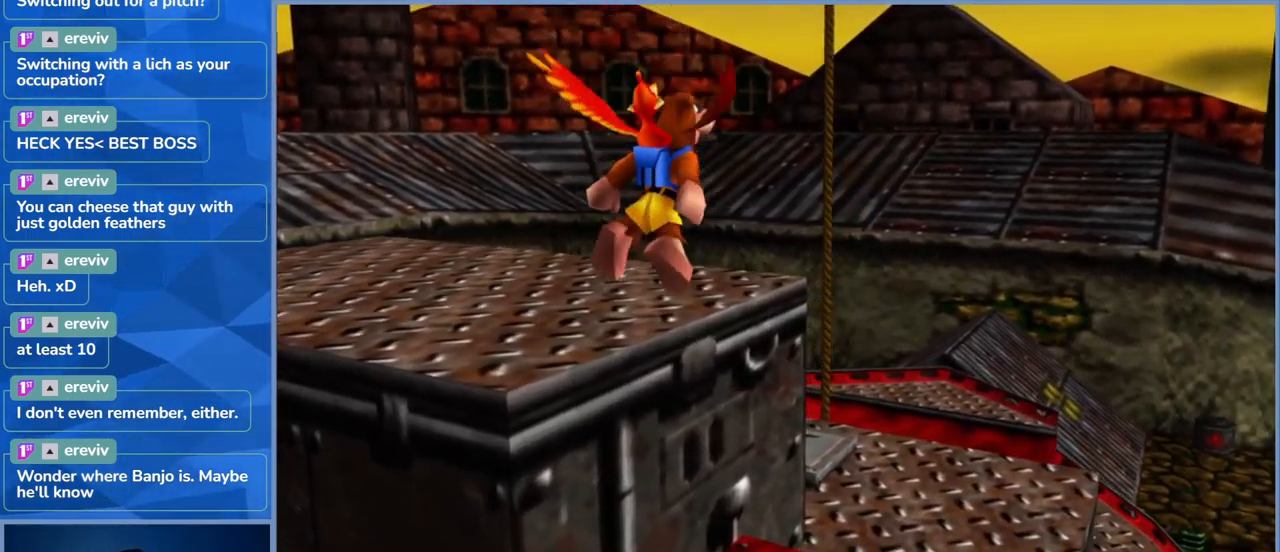
{"buttons": [], "left_stick": "left", "right_stick": "center", "events": [[100, "left_stick", "up-left"], [150, "A", "up"], [183, "left_stick", "left"]]}
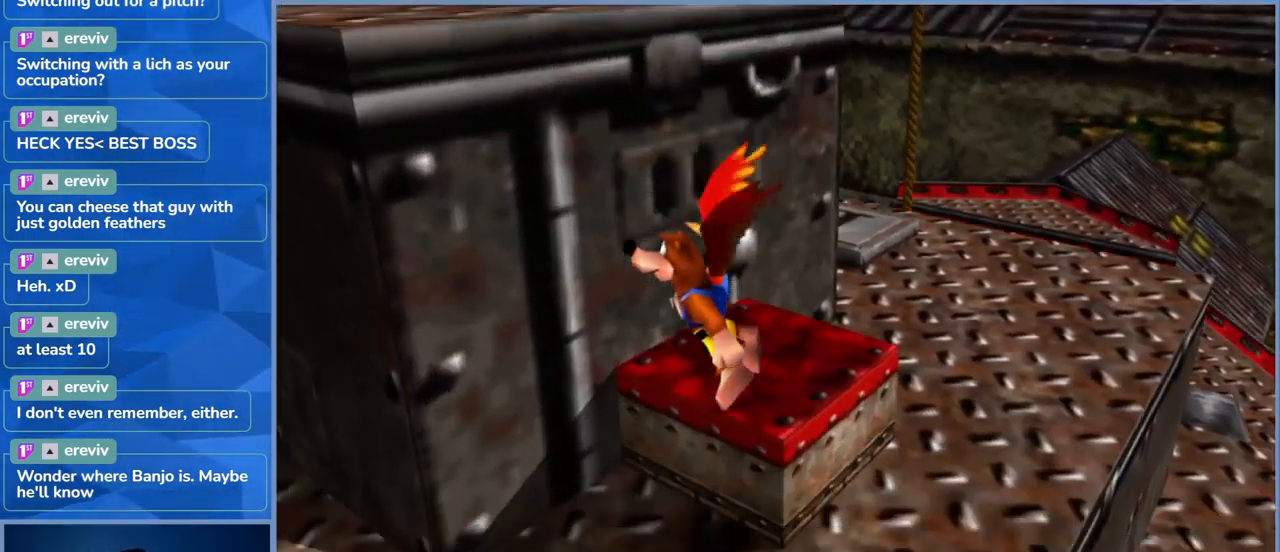
{"buttons": [], "left_stick": "left", "right_stick": "center", "events": []}
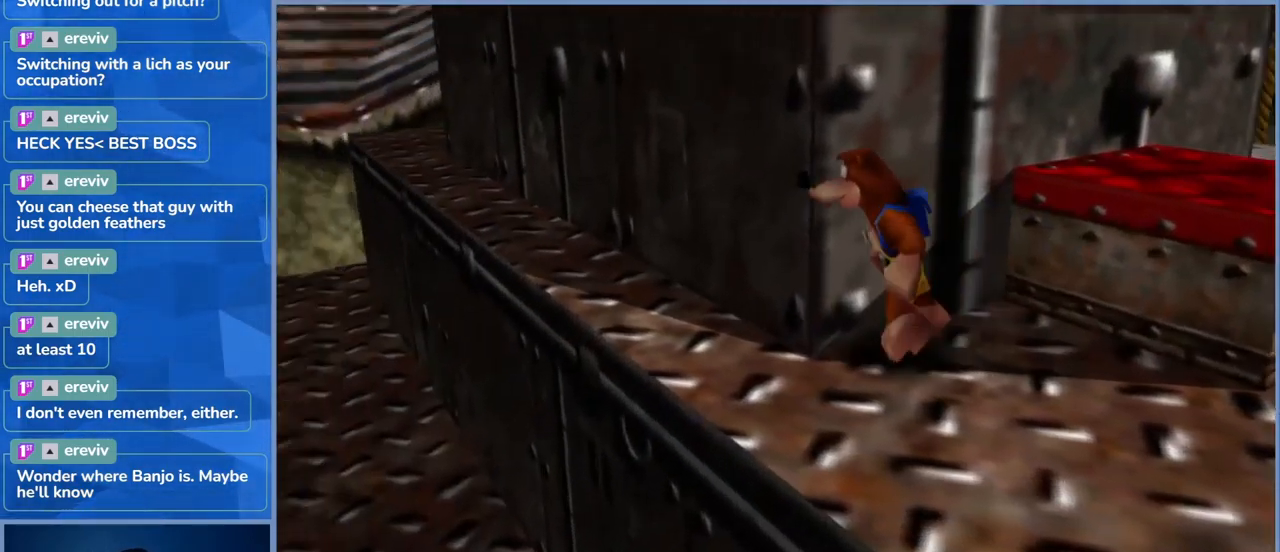
{"buttons": [], "left_stick": "up", "right_stick": "center", "events": [[133, "left_stick", "up-left"], [233, "left_stick", "up"]]}
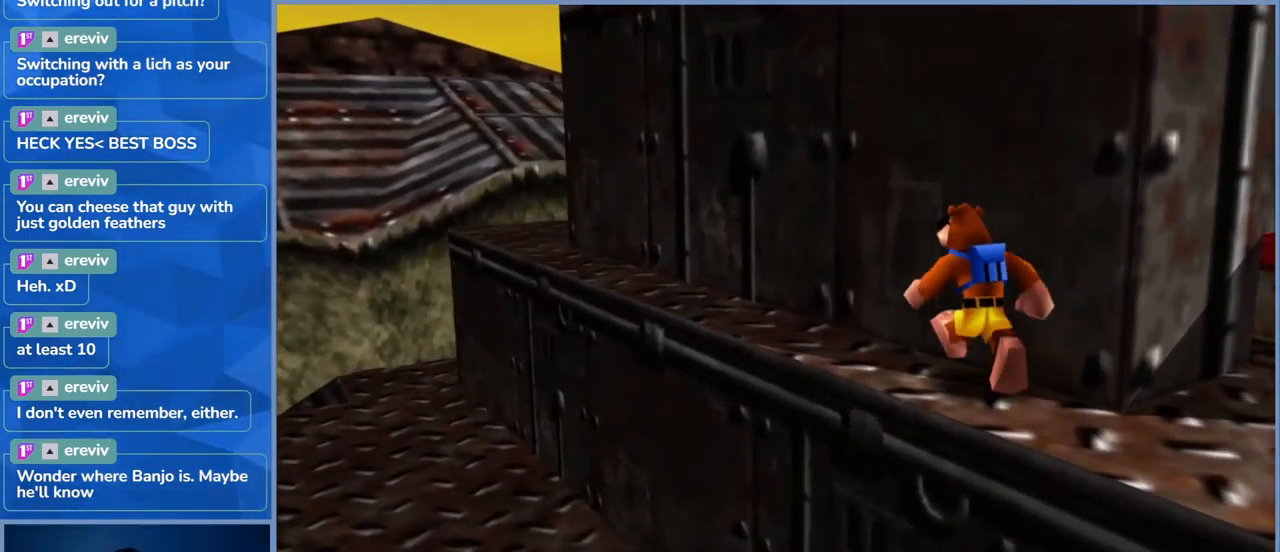
{"buttons": [], "left_stick": "up-left", "right_stick": "center", "events": [[16, "left_stick", "up-left"]]}
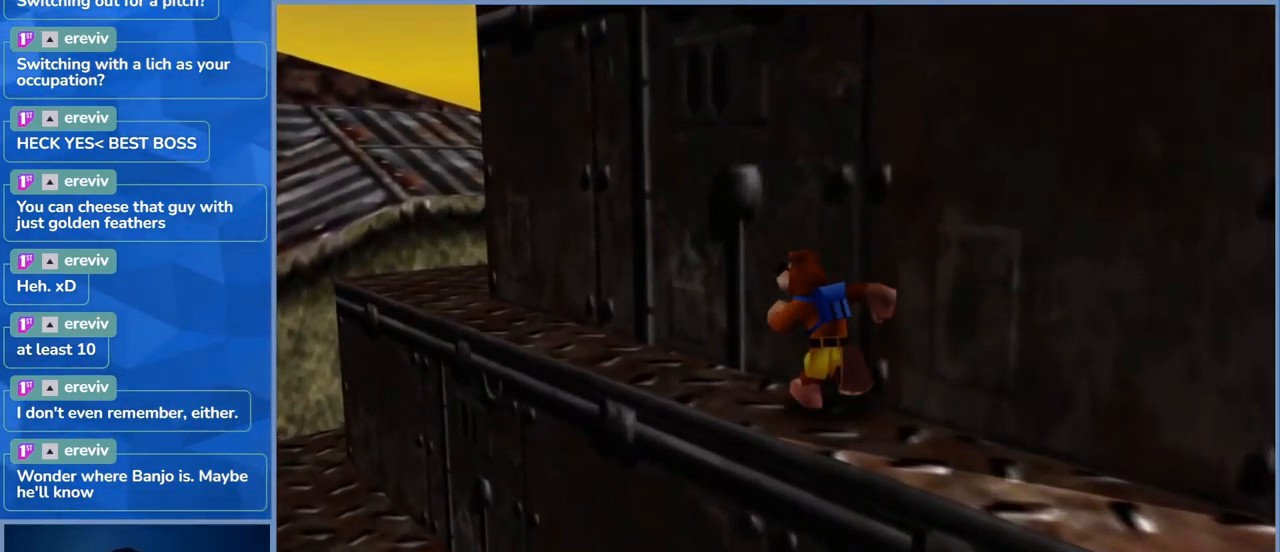
{"buttons": [], "left_stick": "center", "right_stick": "center", "events": [[183, "left_stick", "up"], [283, "left_stick", "up-right"], [466, "left_stick", "center"]]}
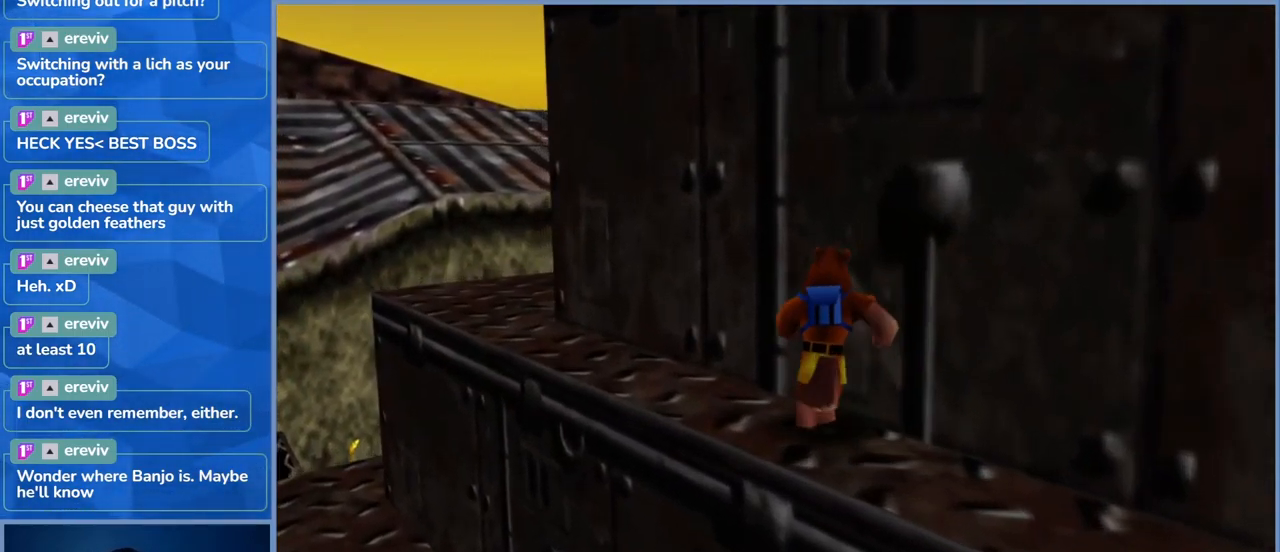
{"buttons": [], "left_stick": "center", "right_stick": "center", "events": [[300, "left_stick", "right"], [416, "left_stick", "center"]]}
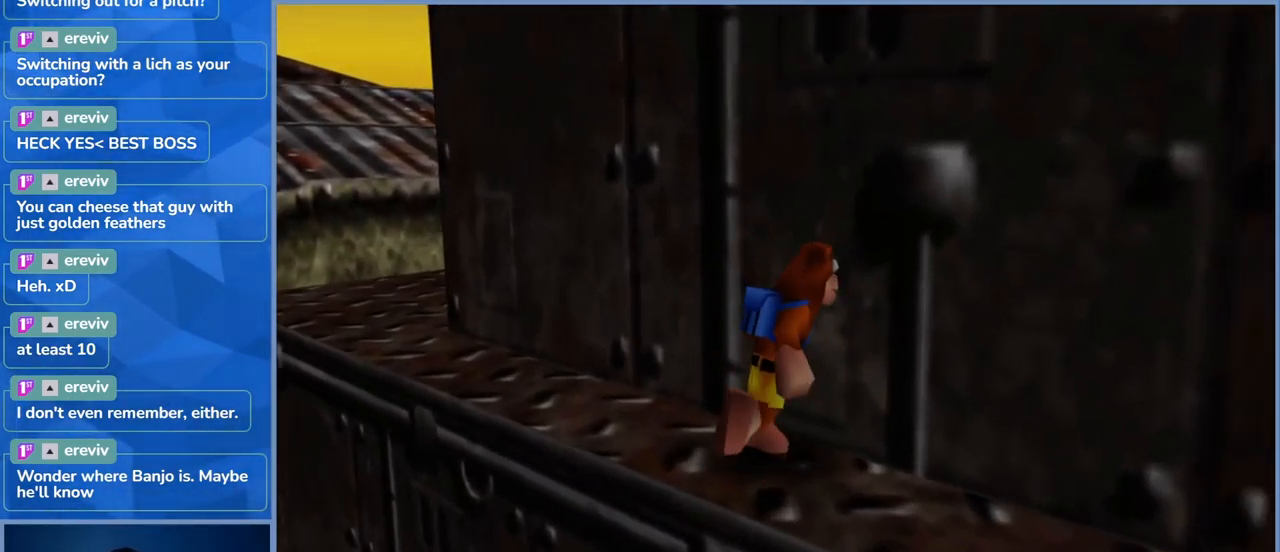
{"buttons": ["L2"], "left_stick": "center", "right_stick": "center", "events": [[233, "L2", "down"]]}
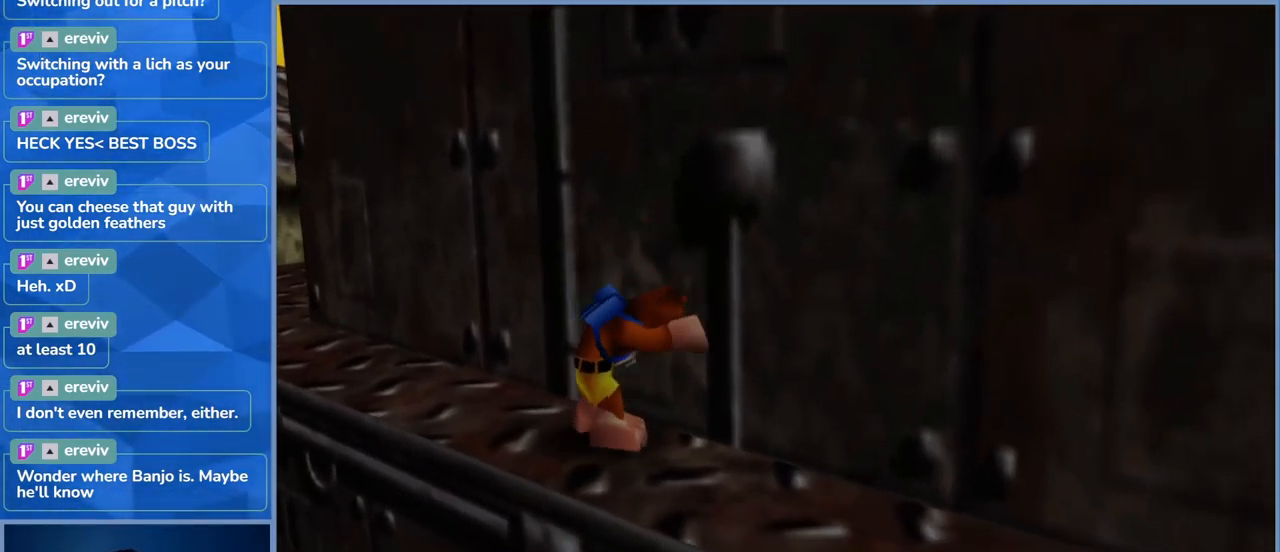
{"buttons": ["L2"], "left_stick": "up-right", "right_stick": "center", "events": [[316, "left_stick", "up-right"]]}
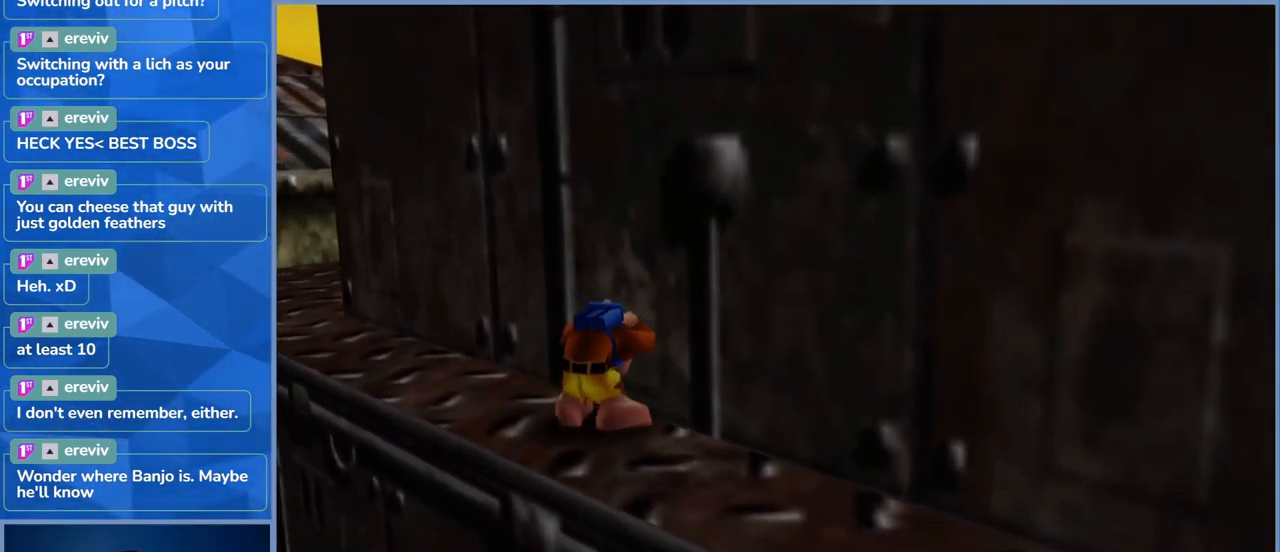
{"buttons": ["L2"], "left_stick": "up-right", "right_stick": "center", "events": [[67, "X", "down"], [217, "X", "up"]]}
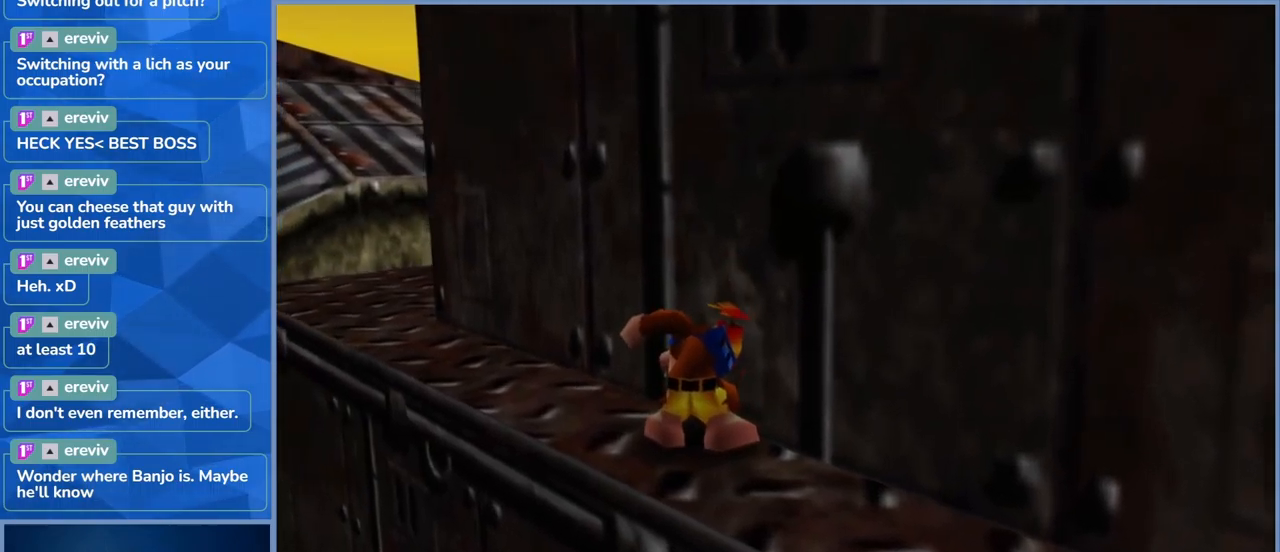
{"buttons": ["L2"], "left_stick": "up-right", "right_stick": "center", "events": []}
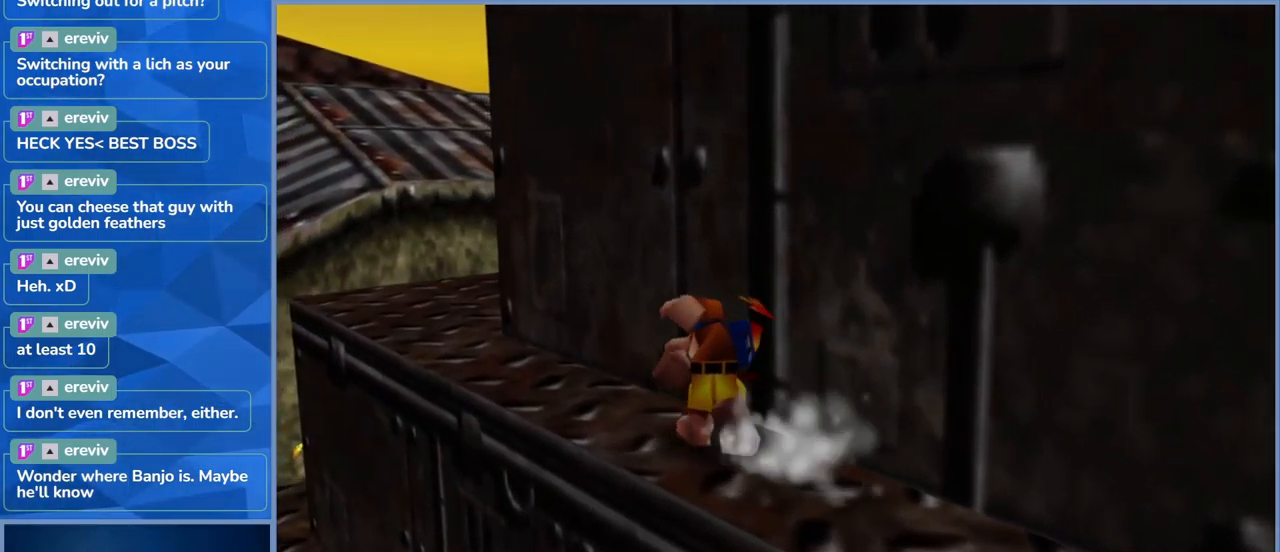
{"buttons": ["L2"], "left_stick": "up-left", "right_stick": "center", "events": [[317, "left_stick", "up-left"]]}
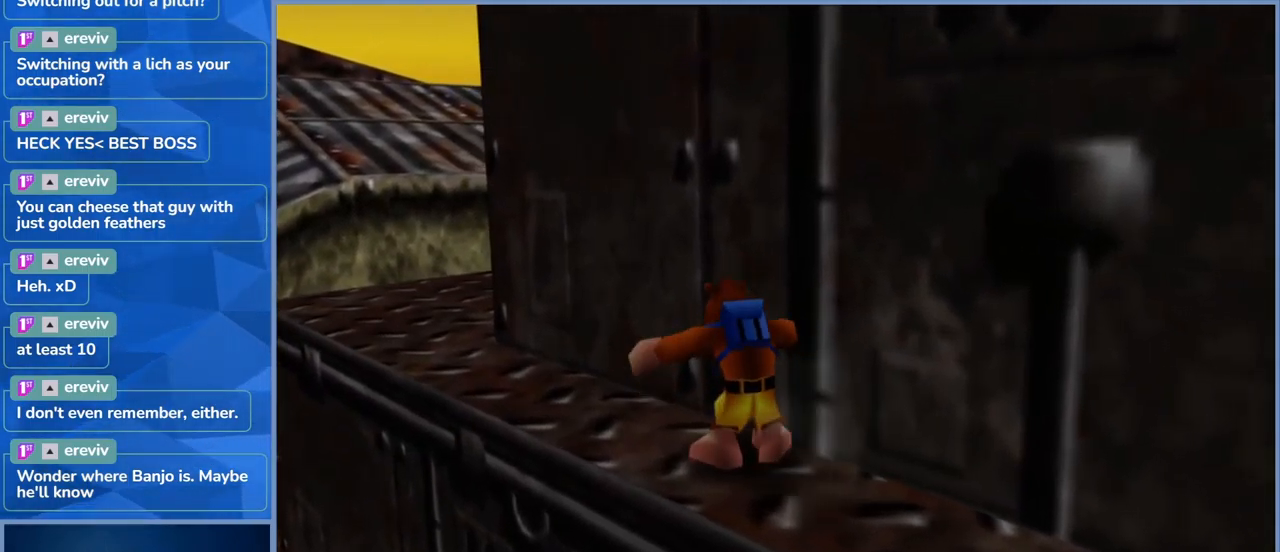
{"buttons": ["L2"], "left_stick": "up-left", "right_stick": "center", "events": []}
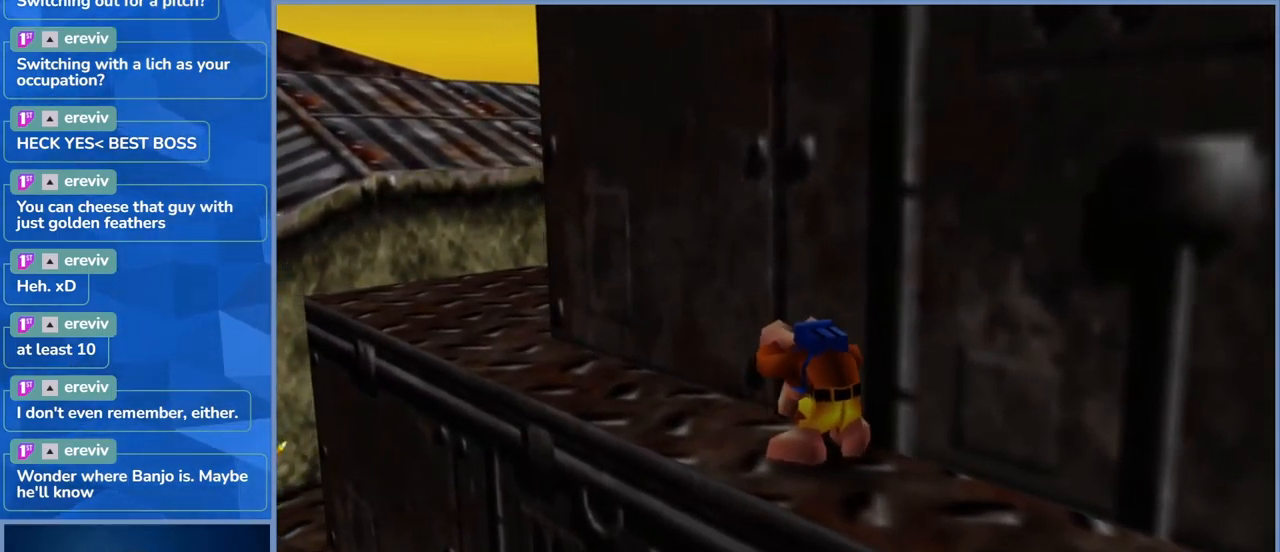
{"buttons": [], "left_stick": "up-left", "right_stick": "center", "events": [[17, "L2", "up"]]}
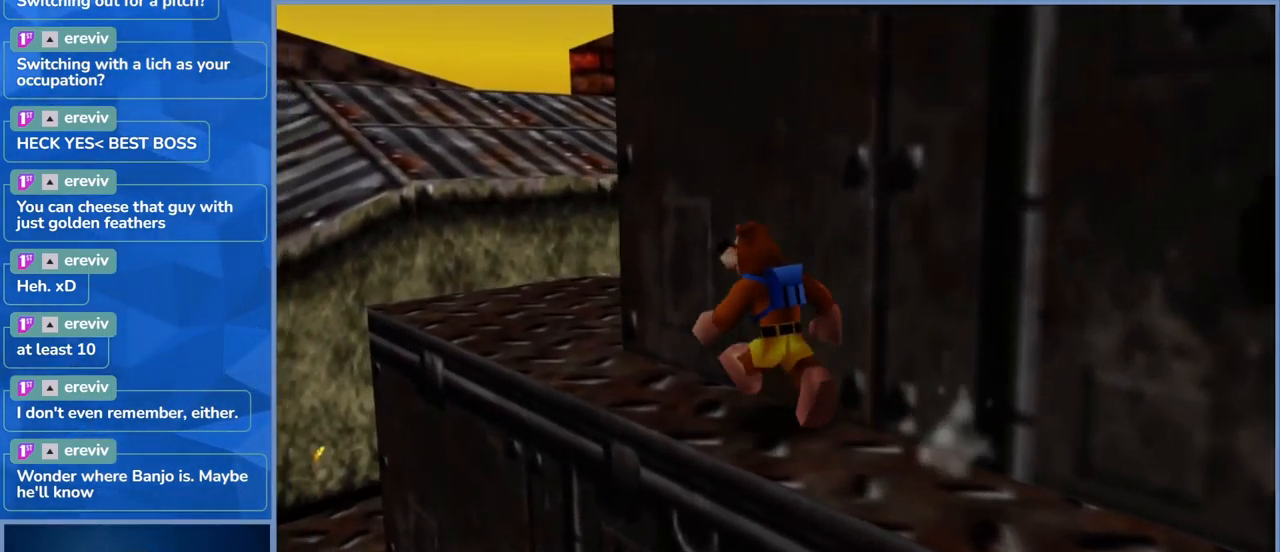
{"buttons": [], "left_stick": "up-left", "right_stick": "right", "events": [[217, "right_stick", "right"]]}
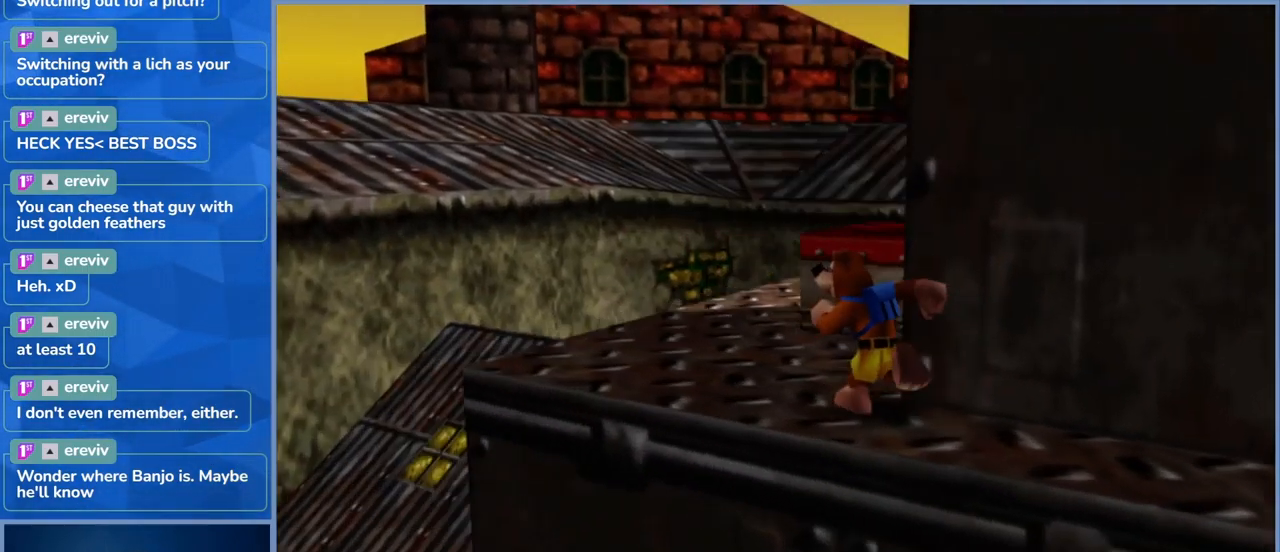
{"buttons": [], "left_stick": "up-left", "right_stick": "right", "events": []}
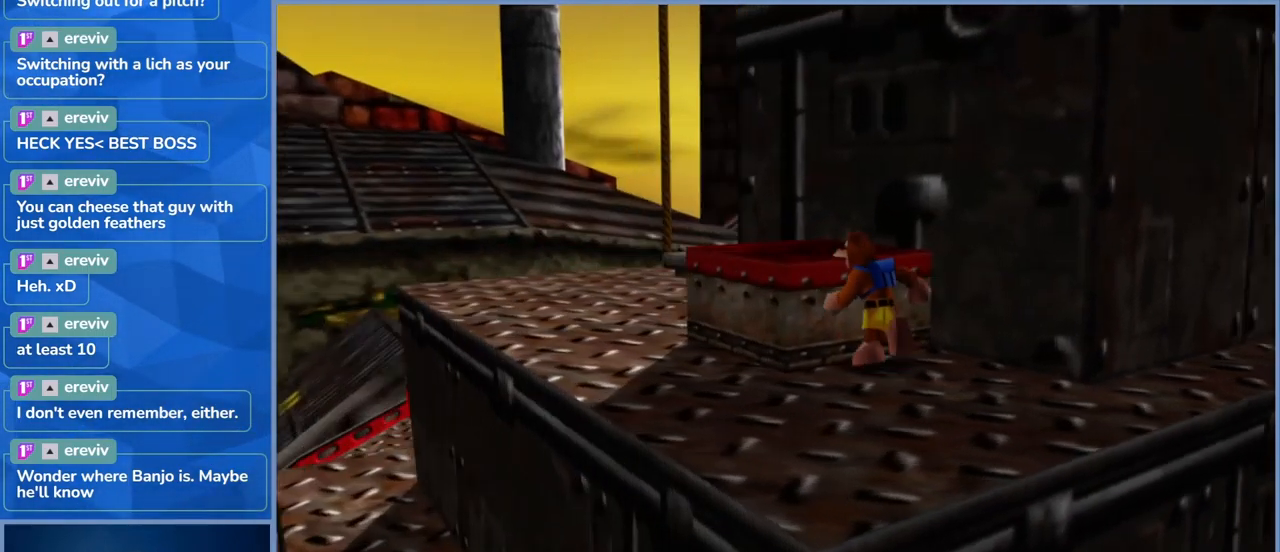
{"buttons": ["A"], "left_stick": "up-left", "right_stick": "center", "events": [[150, "left_stick", "center"], [150, "right_stick", "center"], [367, "A", "down"], [367, "left_stick", "up-left"]]}
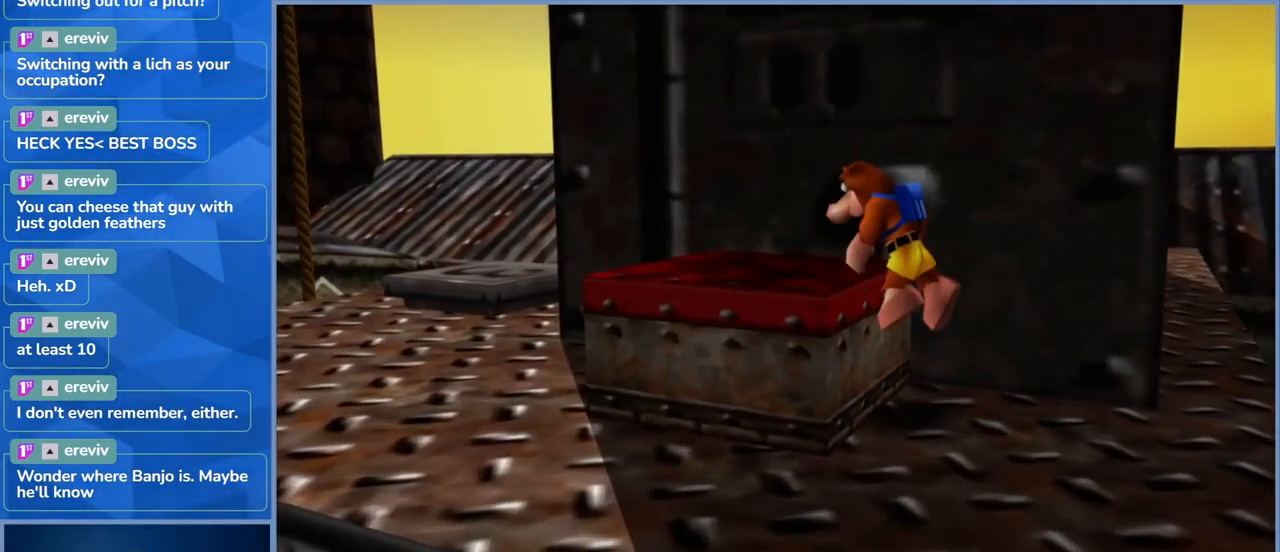
{"buttons": ["L2"], "left_stick": "up-right", "right_stick": "center", "events": [[83, "A", "up"], [283, "left_stick", "up-right"], [317, "L2", "down"]]}
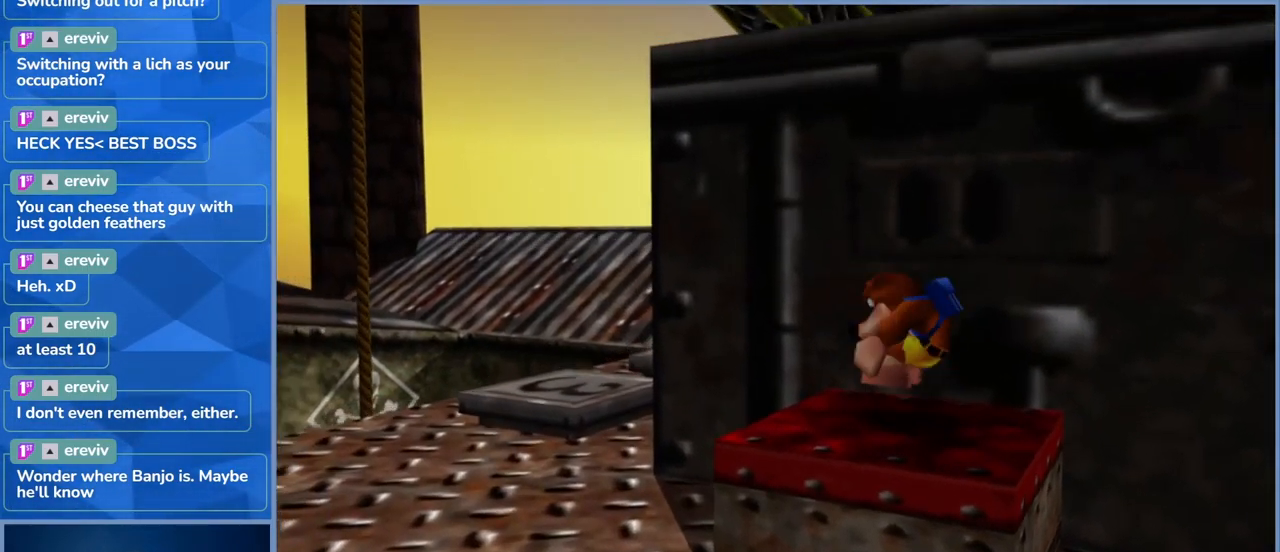
{"buttons": ["L2"], "left_stick": "up-right", "right_stick": "center", "events": [[83, "X", "down"], [367, "X", "up"]]}
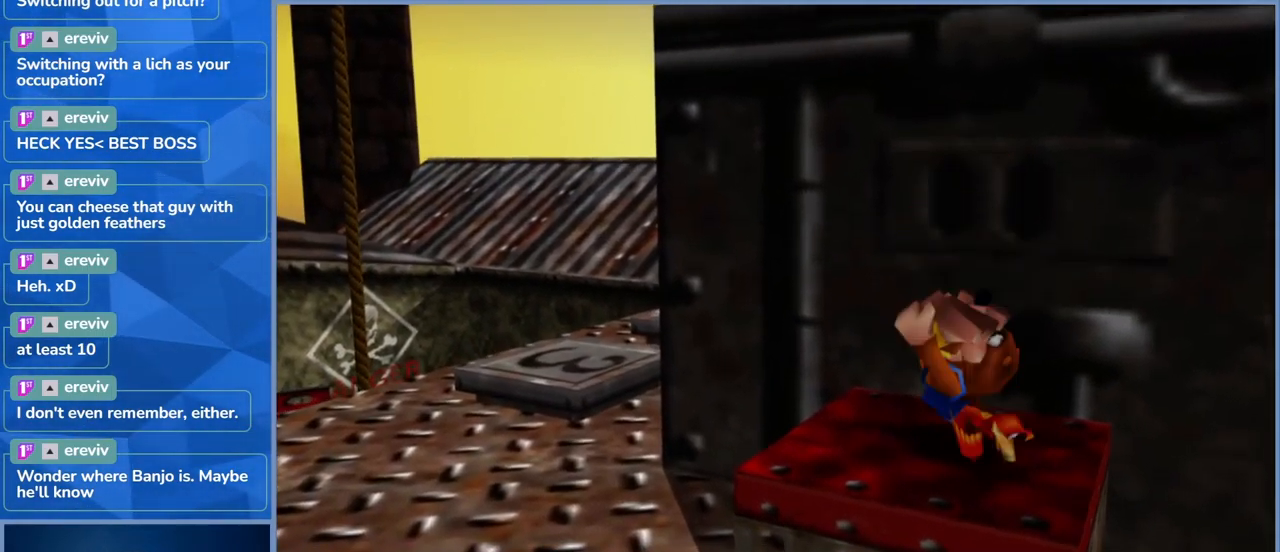
{"buttons": [], "left_stick": "center", "right_stick": "center", "events": [[334, "left_stick", "center"], [500, "L2", "up"]]}
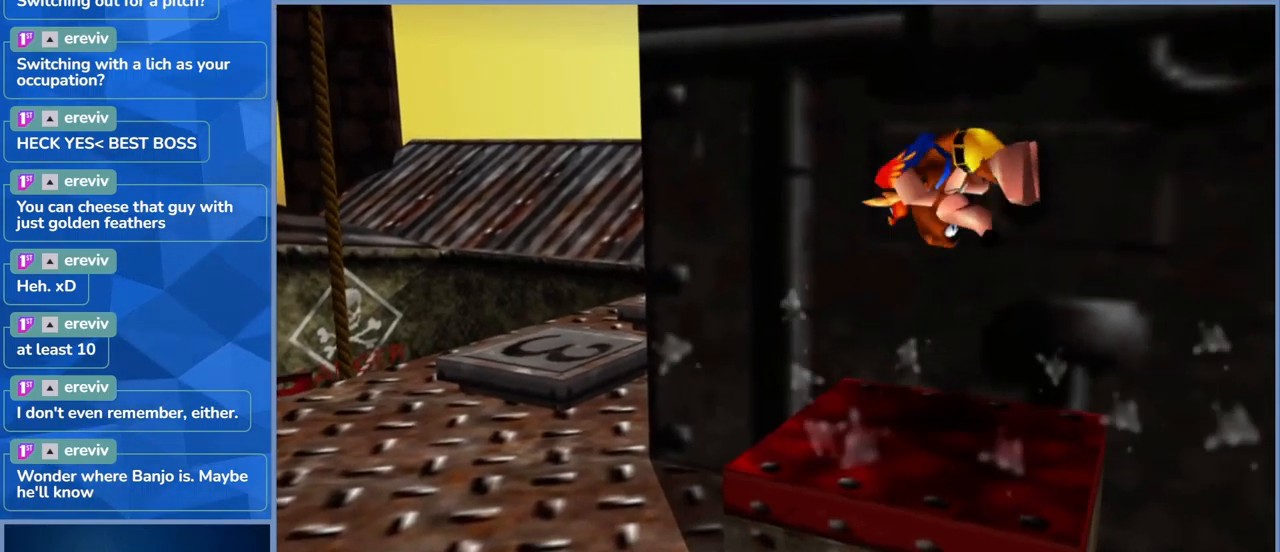
{"buttons": ["L2"], "left_stick": "up", "right_stick": "center", "events": [[167, "left_stick", "up"], [350, "L2", "down"]]}